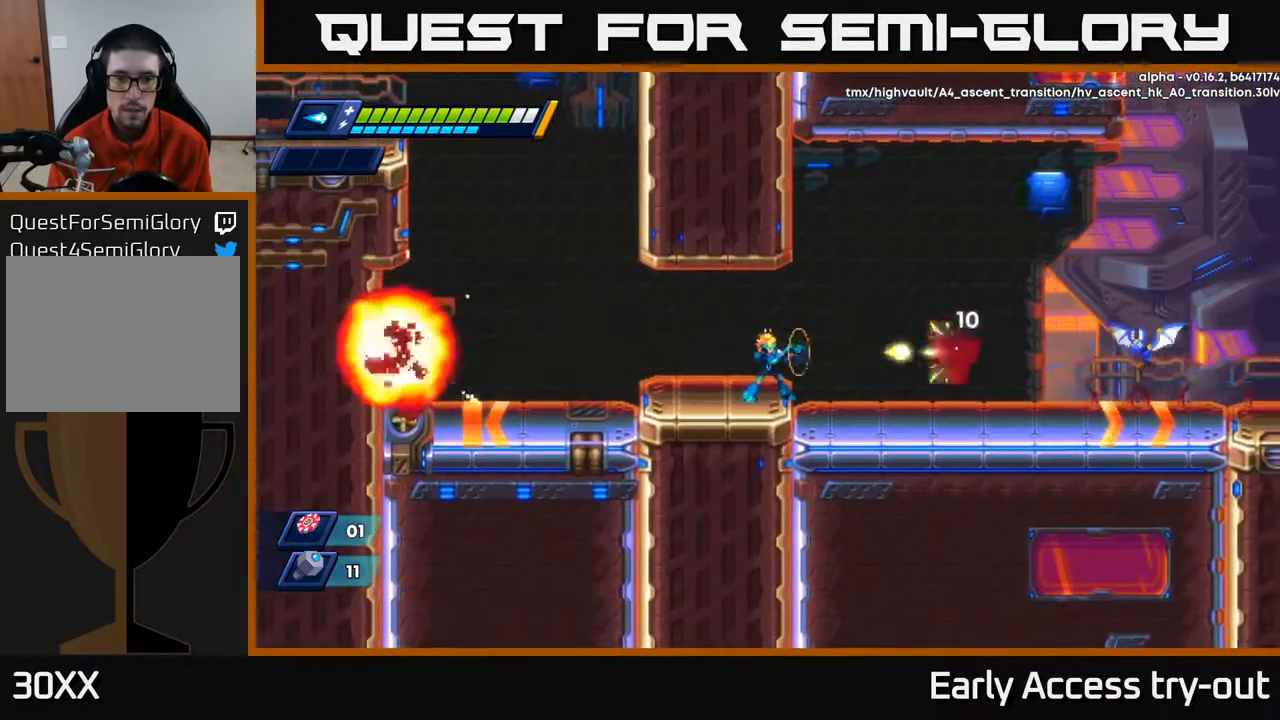
Gameplay with a controller (Xbox layout); each line is a JSON object with the inputs held at the frame after it. "events" lists button and stick changes between this image and that frame as [ms after this image, input, new state], when the widget could be followed in between. Not read: left_stick.
{"buttons": ["DPAD_RIGHT"], "right_stick": "center", "events": [[67, "X", "down"], [117, "X", "up"], [167, "X", "down"], [233, "X", "up"], [283, "X", "down"], [367, "X", "up"], [450, "DPAD_RIGHT", "down"]]}
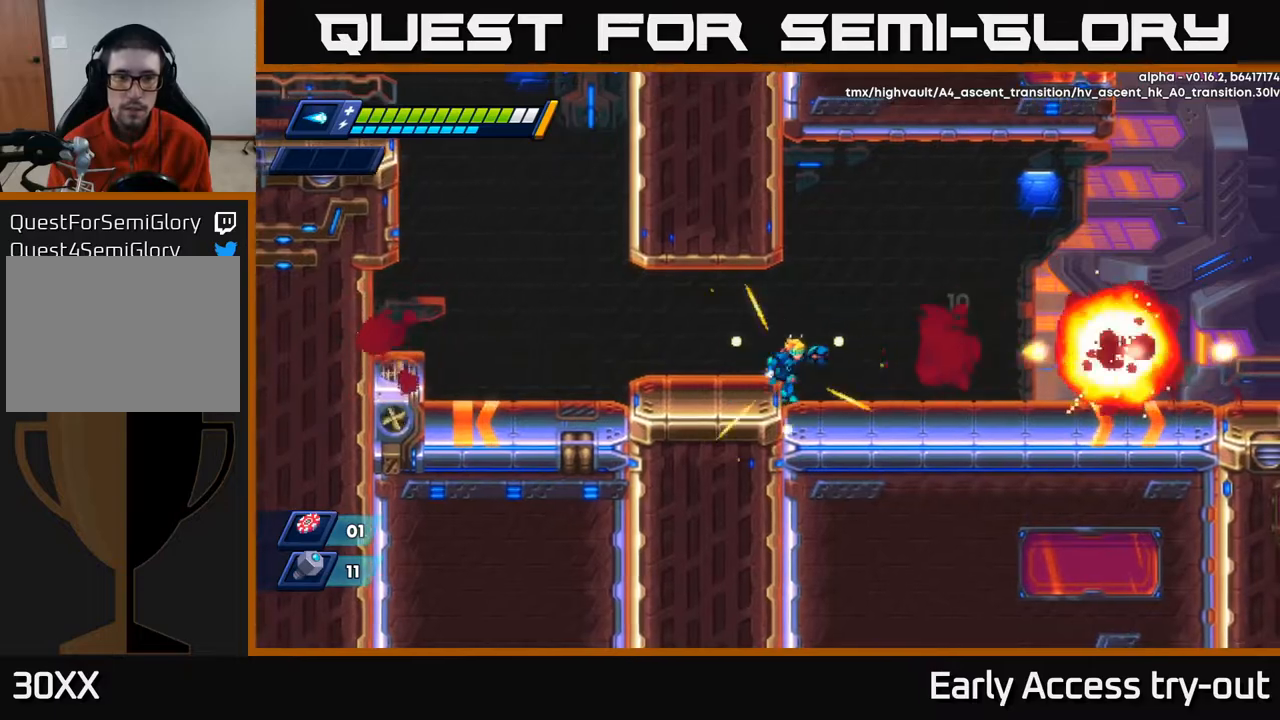
{"buttons": ["DPAD_RIGHT"], "right_stick": "center", "events": [[100, "A", "down"], [133, "DPAD_RIGHT", "up"], [183, "DPAD_LEFT", "down"], [217, "A", "up"], [267, "DPAD_LEFT", "up"], [333, "DPAD_RIGHT", "down"]]}
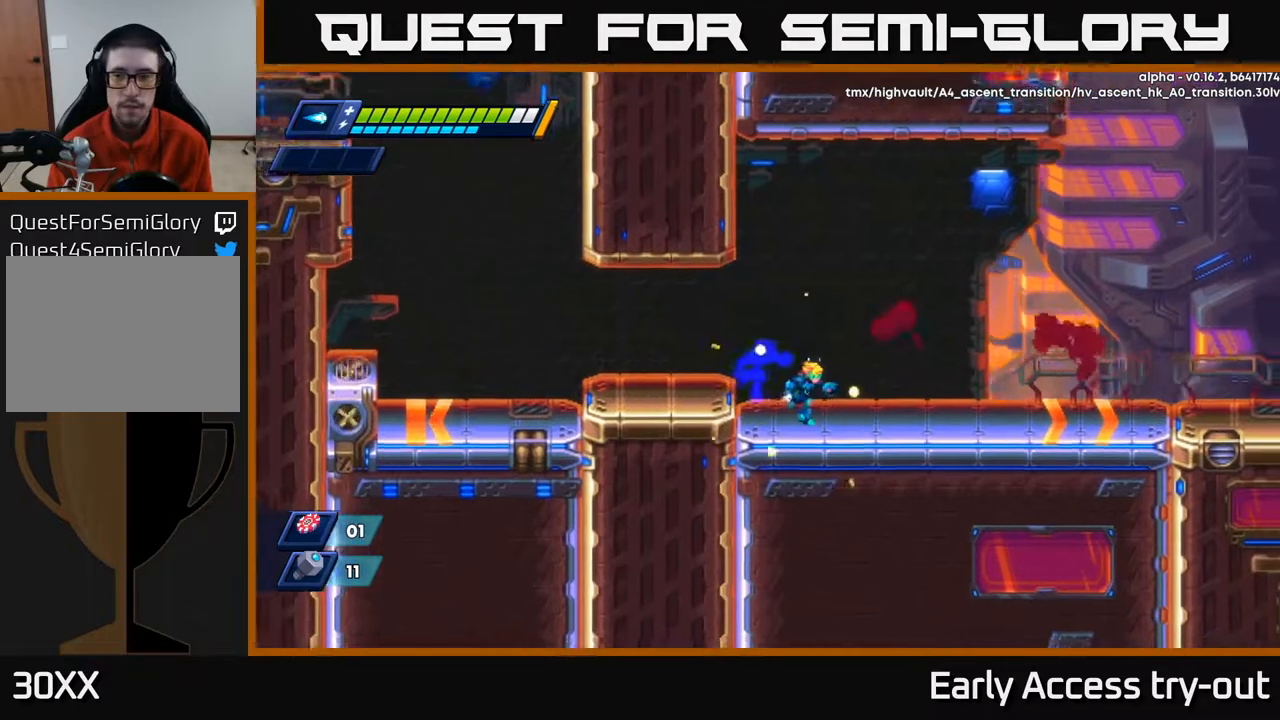
{"buttons": ["A", "DPAD_RIGHT"], "right_stick": "center", "events": [[400, "A", "down"]]}
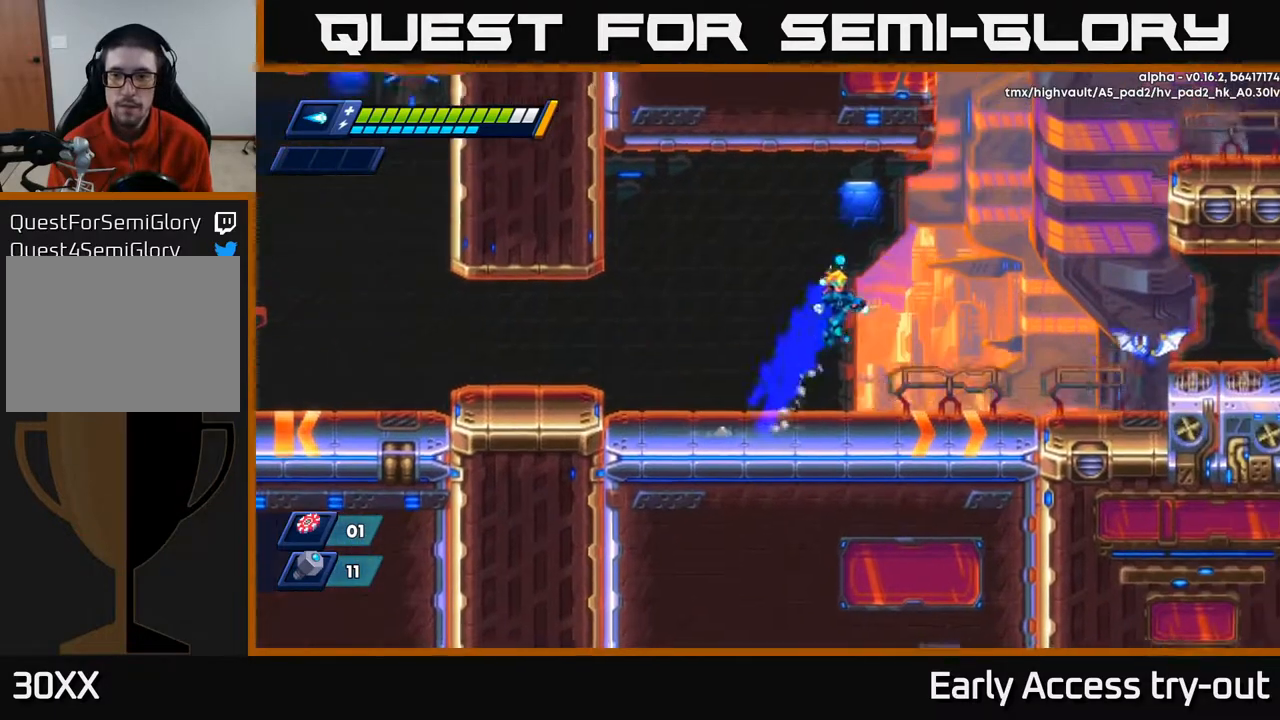
{"buttons": ["DPAD_RIGHT"], "right_stick": "center", "events": [[33, "A", "up"], [267, "X", "down"], [383, "X", "up"]]}
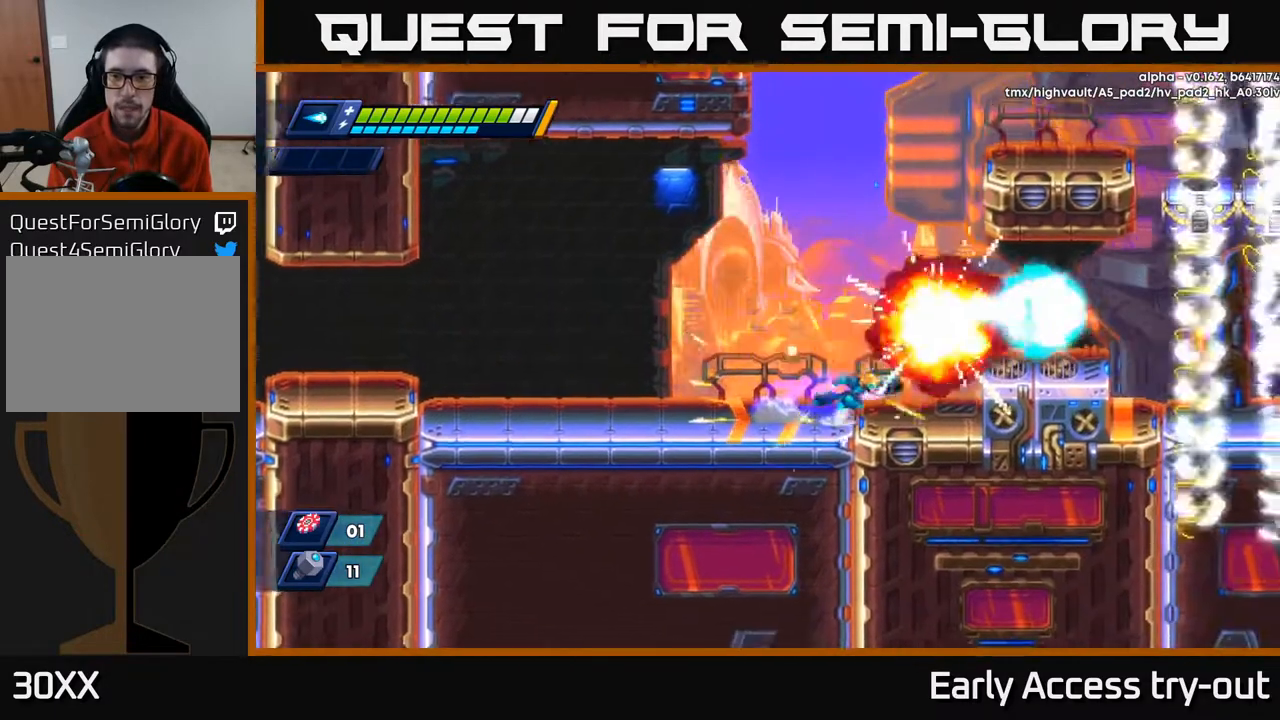
{"buttons": [], "right_stick": "center", "events": [[50, "A", "down"], [83, "X", "down"], [133, "A", "up"], [150, "X", "up"], [217, "A", "down"], [367, "A", "up"], [500, "DPAD_RIGHT", "up"]]}
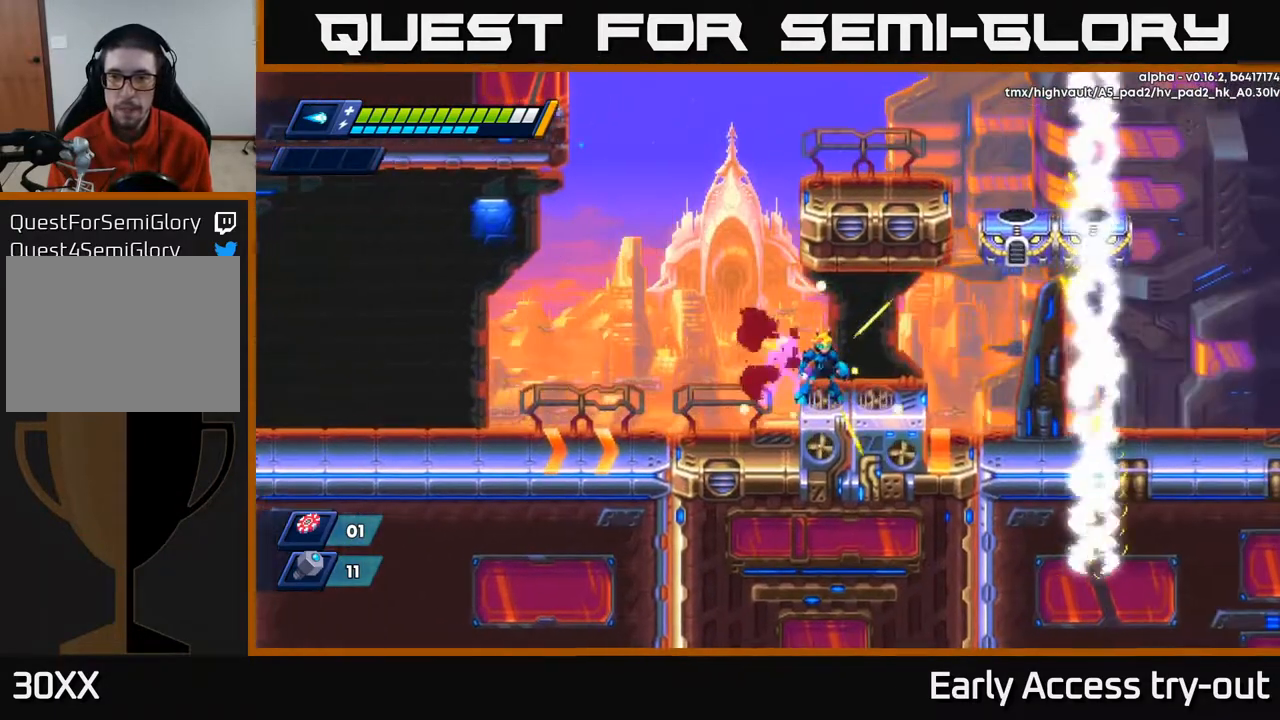
{"buttons": ["X"], "right_stick": "center", "events": [[150, "DPAD_LEFT", "down"], [283, "A", "down"], [417, "DPAD_LEFT", "up"], [450, "DPAD_RIGHT", "down"], [467, "X", "down"], [483, "A", "up"], [500, "DPAD_RIGHT", "up"]]}
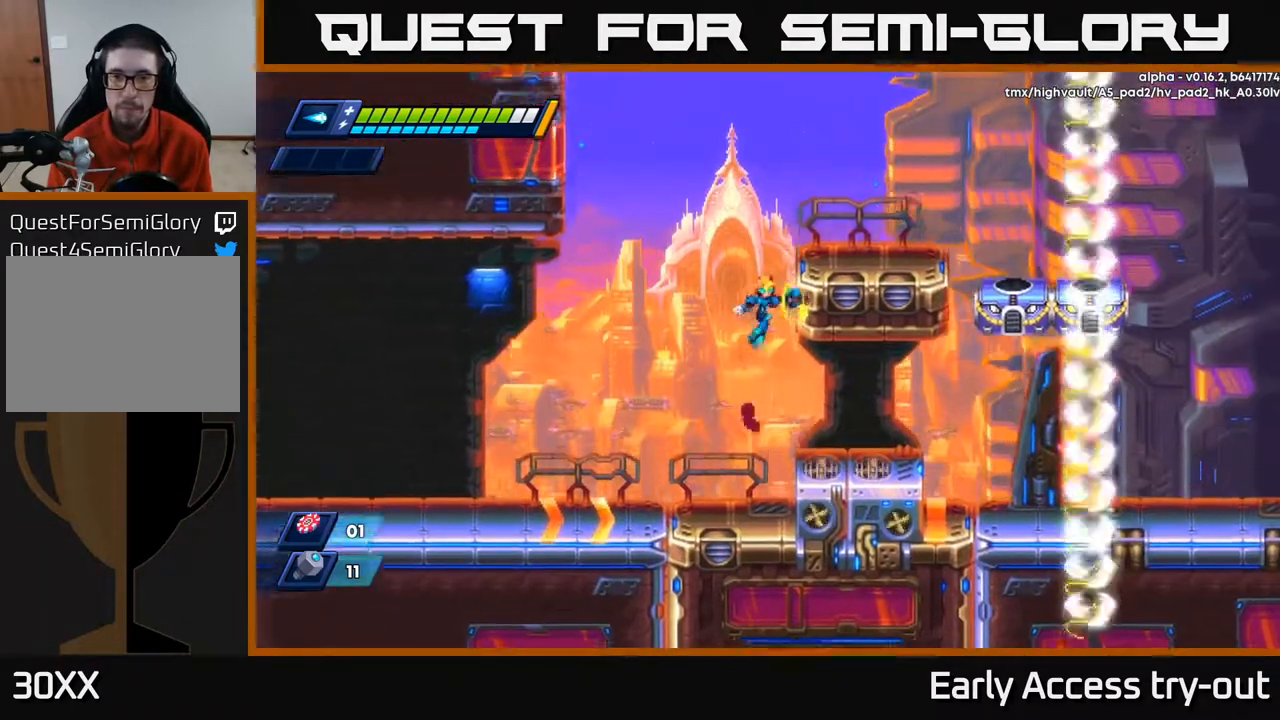
{"buttons": ["A", "DPAD_LEFT"], "right_stick": "center", "events": [[17, "X", "up"], [83, "X", "down"], [133, "X", "up"], [200, "X", "down"], [267, "DPAD_RIGHT", "down"], [267, "X", "up"], [383, "DPAD_RIGHT", "up"], [467, "DPAD_LEFT", "down"], [500, "A", "down"]]}
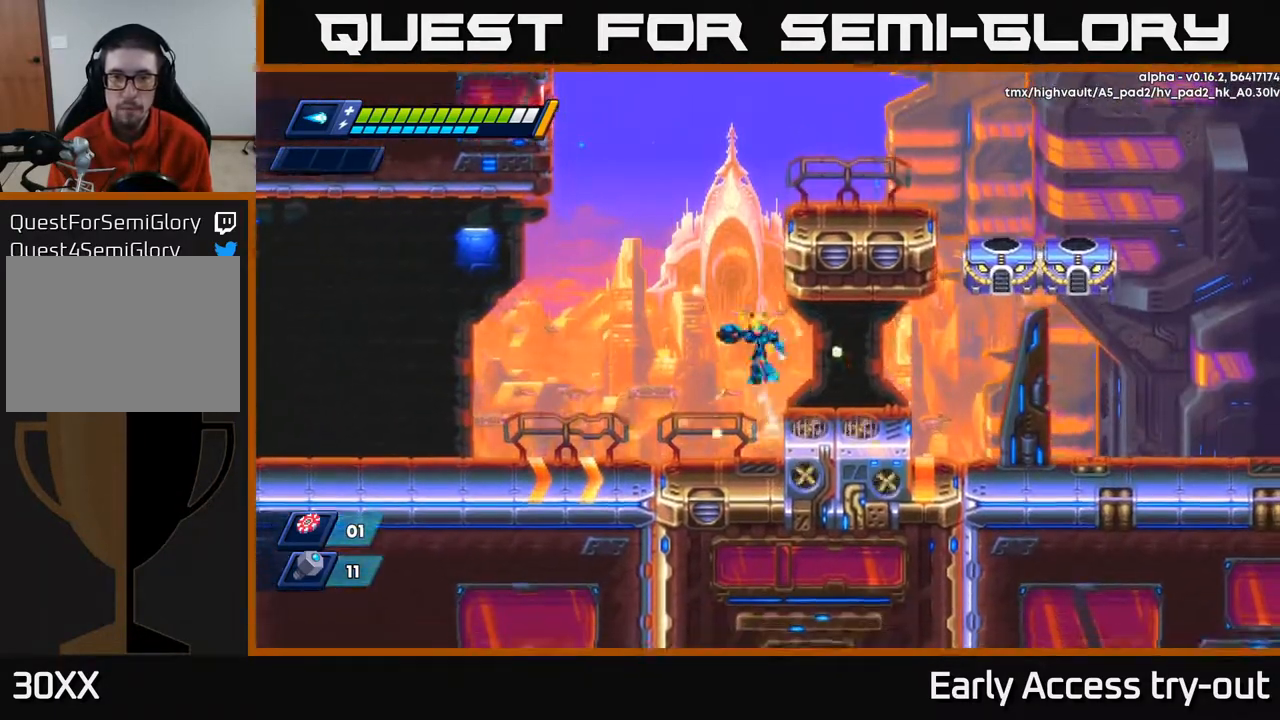
{"buttons": ["DPAD_RIGHT"], "right_stick": "center", "events": [[117, "DPAD_LEFT", "up"], [150, "DPAD_RIGHT", "down"], [283, "A", "up"], [367, "A", "down"], [483, "A", "up"]]}
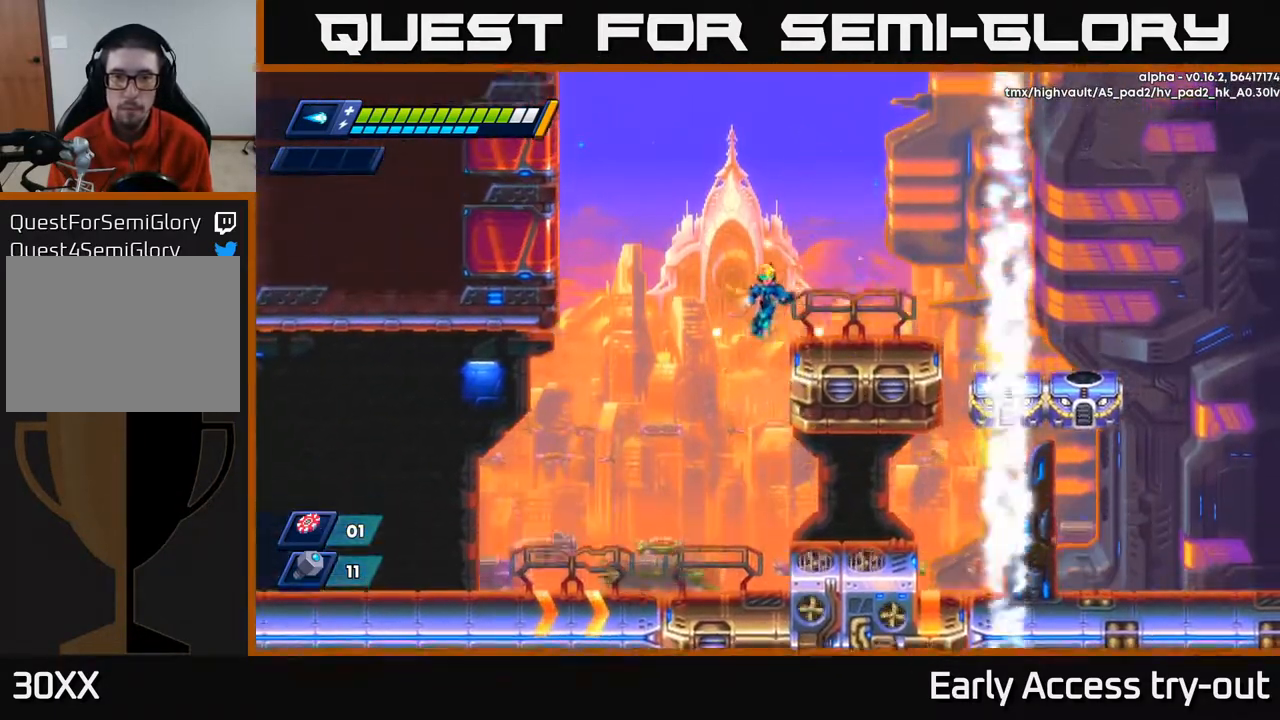
{"buttons": [], "right_stick": "center", "events": [[433, "DPAD_RIGHT", "up"]]}
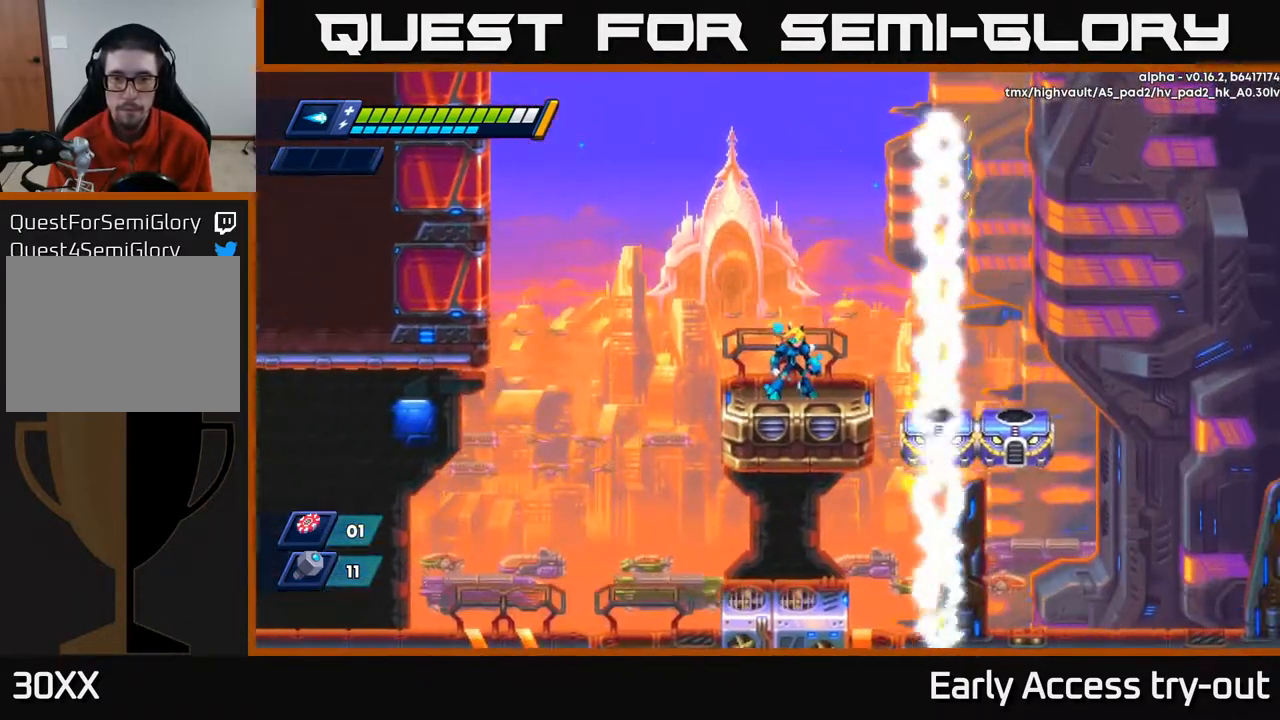
{"buttons": [], "right_stick": "center", "events": []}
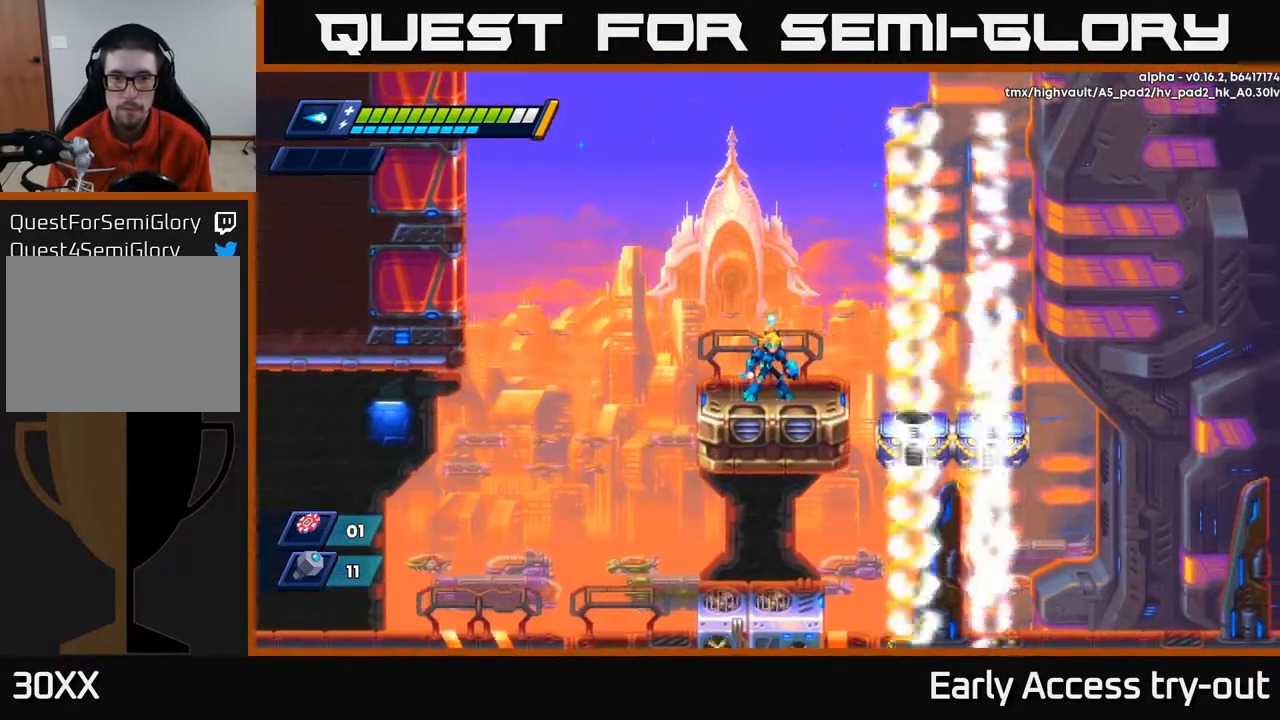
{"buttons": ["A", "DPAD_LEFT"], "right_stick": "center", "events": [[217, "DPAD_LEFT", "down"], [467, "A", "down"]]}
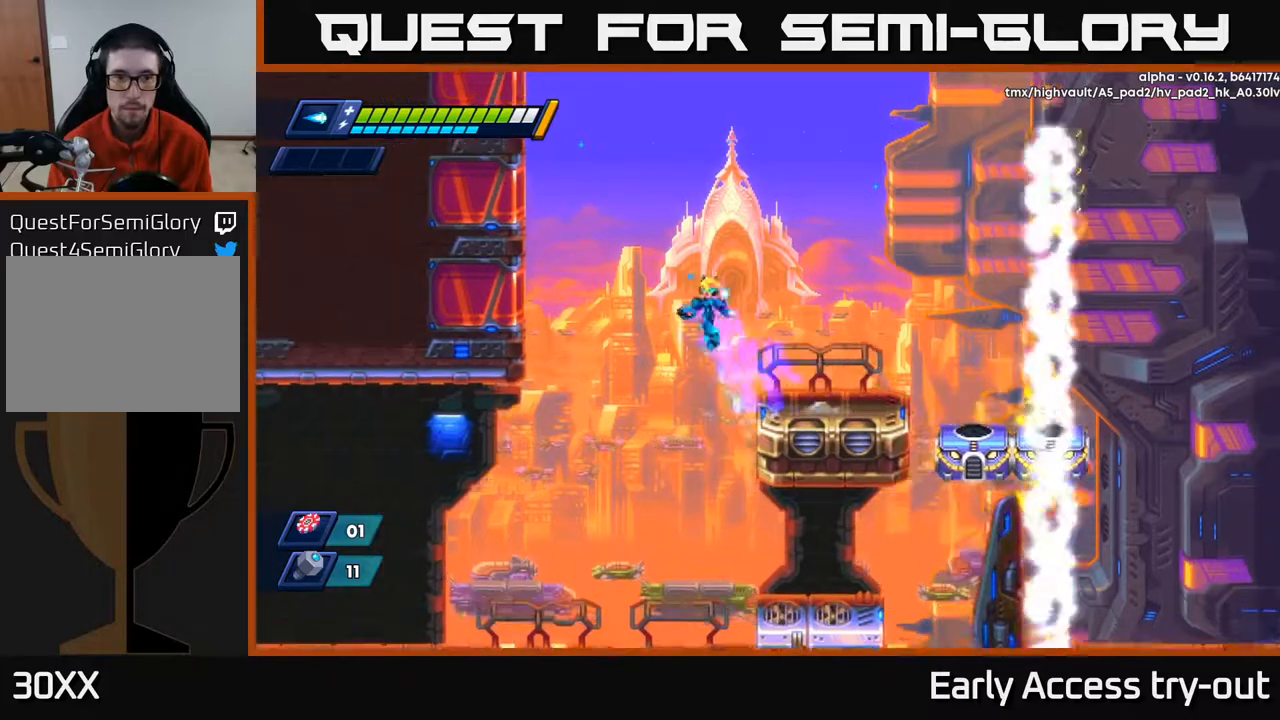
{"buttons": ["A", "DPAD_LEFT"], "right_stick": "center", "events": [[350, "A", "up"], [500, "A", "down"]]}
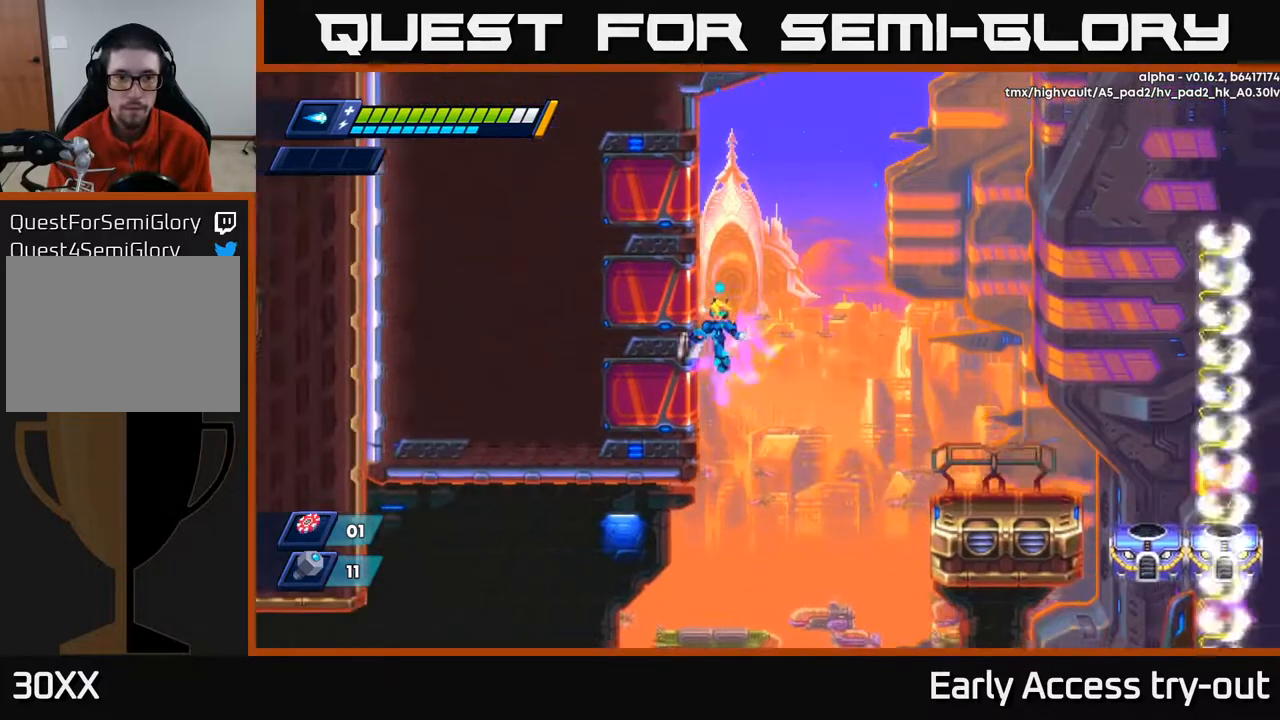
{"buttons": ["A", "DPAD_LEFT"], "right_stick": "center", "events": [[167, "A", "up"], [233, "A", "down"], [383, "A", "up"], [467, "A", "down"]]}
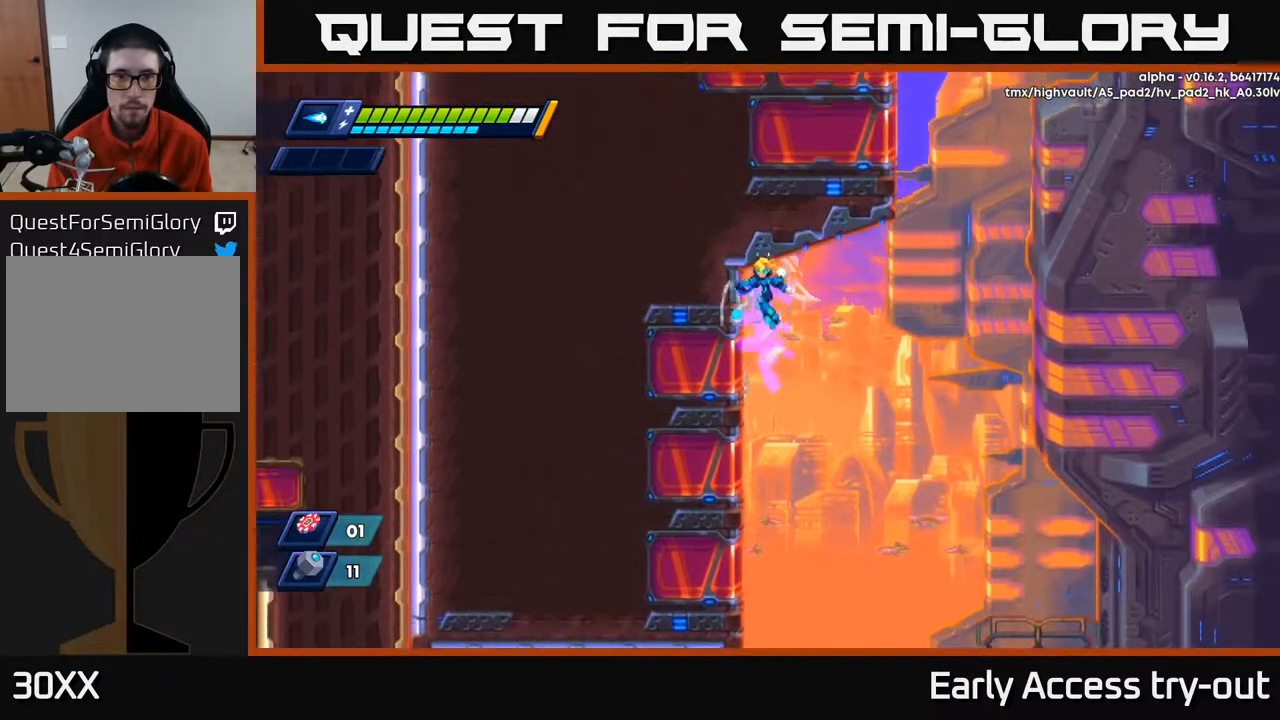
{"buttons": ["A", "DPAD_RIGHT"], "right_stick": "center", "events": [[100, "A", "up"], [233, "DPAD_LEFT", "up"], [317, "DPAD_RIGHT", "down"], [417, "A", "down"]]}
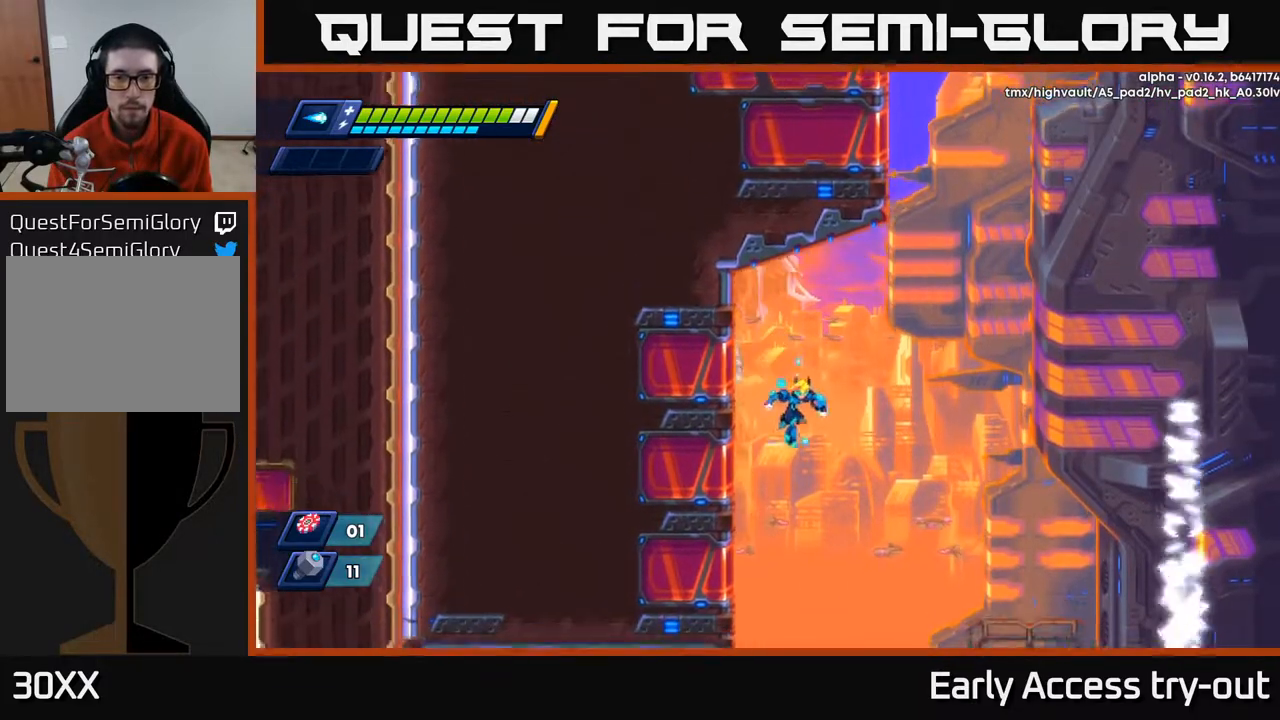
{"buttons": ["DPAD_RIGHT"], "right_stick": "center", "events": [[50, "A", "up"]]}
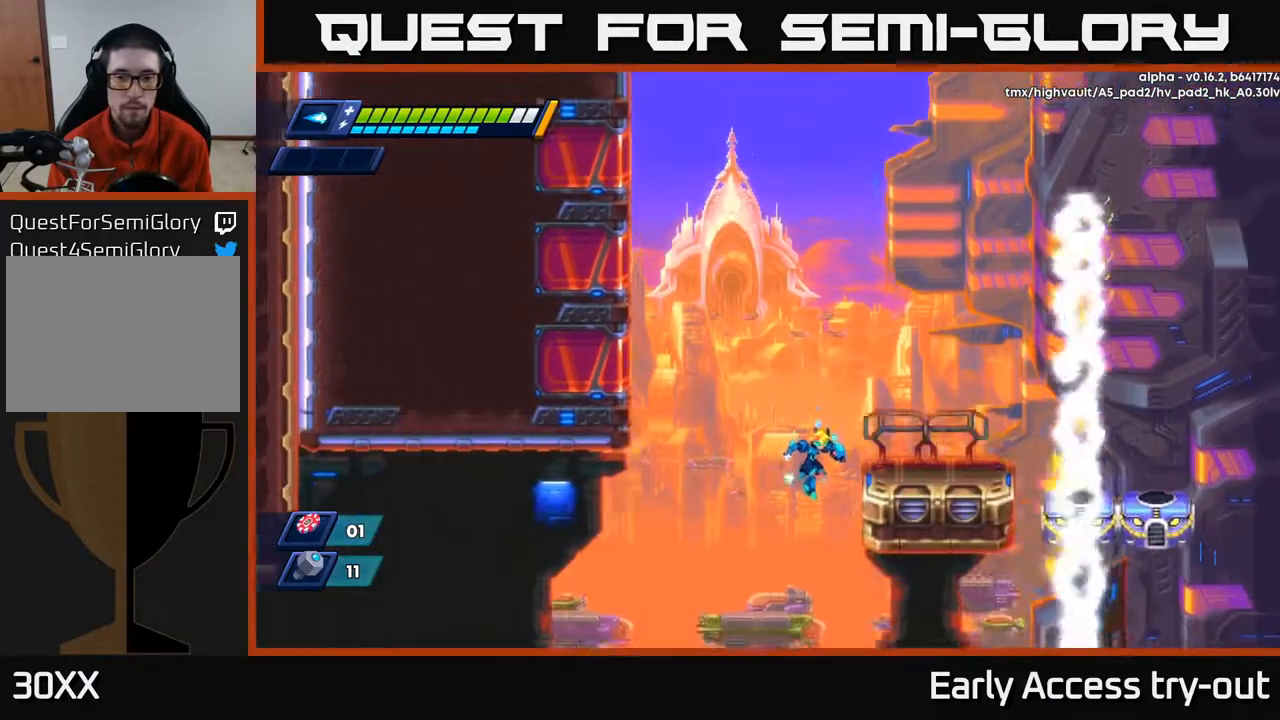
{"buttons": ["DPAD_RIGHT"], "right_stick": "center", "events": [[183, "A", "down"], [367, "A", "up"]]}
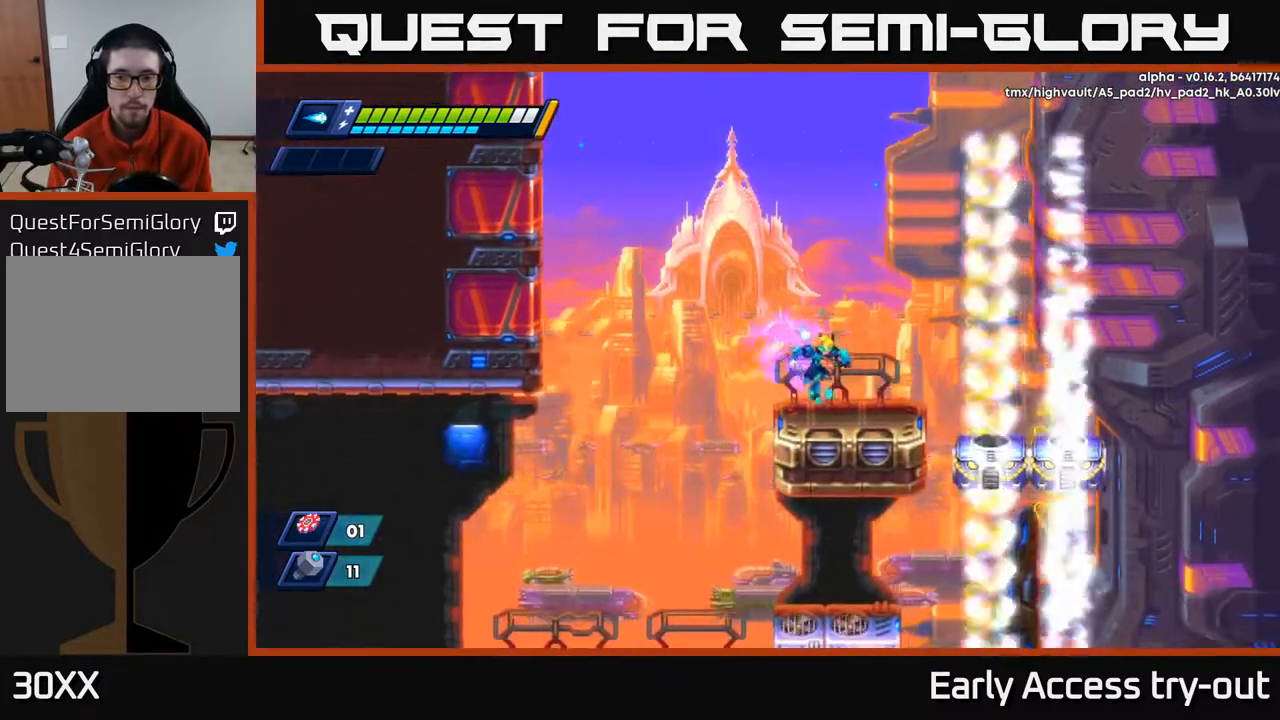
{"buttons": [], "right_stick": "center", "events": [[67, "DPAD_RIGHT", "up"], [300, "DPAD_RIGHT", "down"], [450, "DPAD_RIGHT", "up"]]}
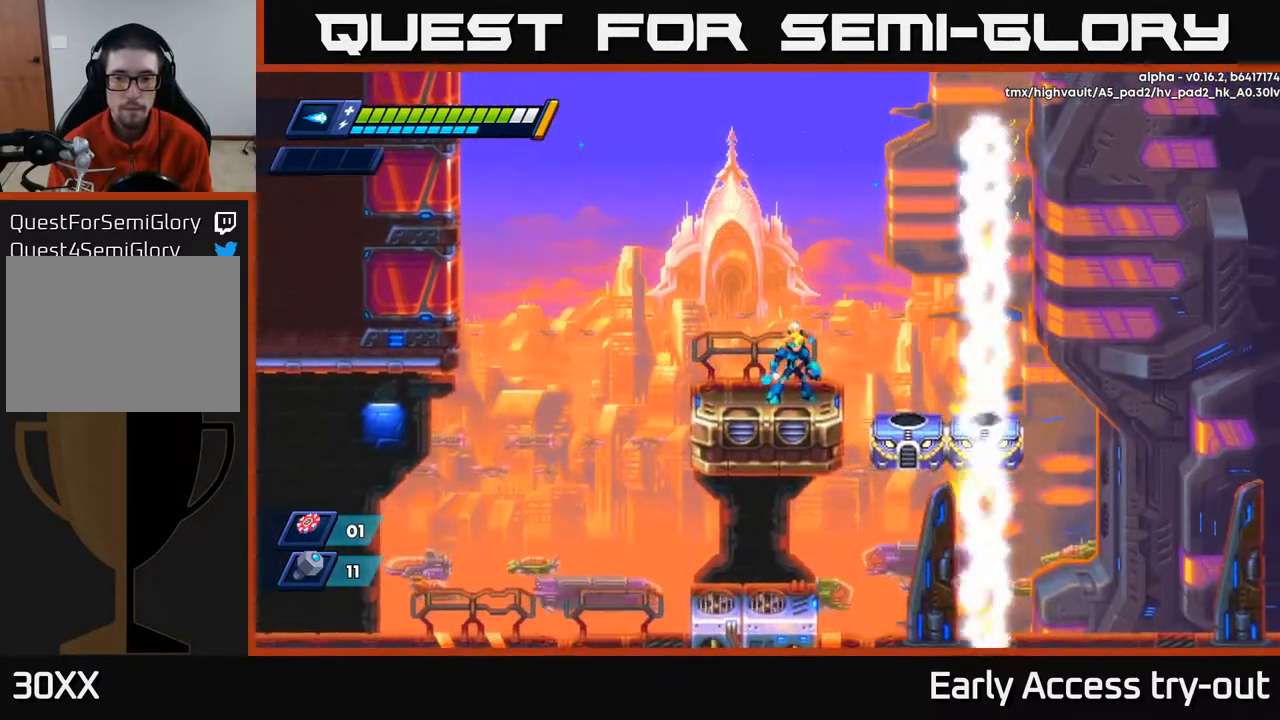
{"buttons": ["DPAD_RIGHT"], "right_stick": "center", "events": [[433, "DPAD_RIGHT", "down"]]}
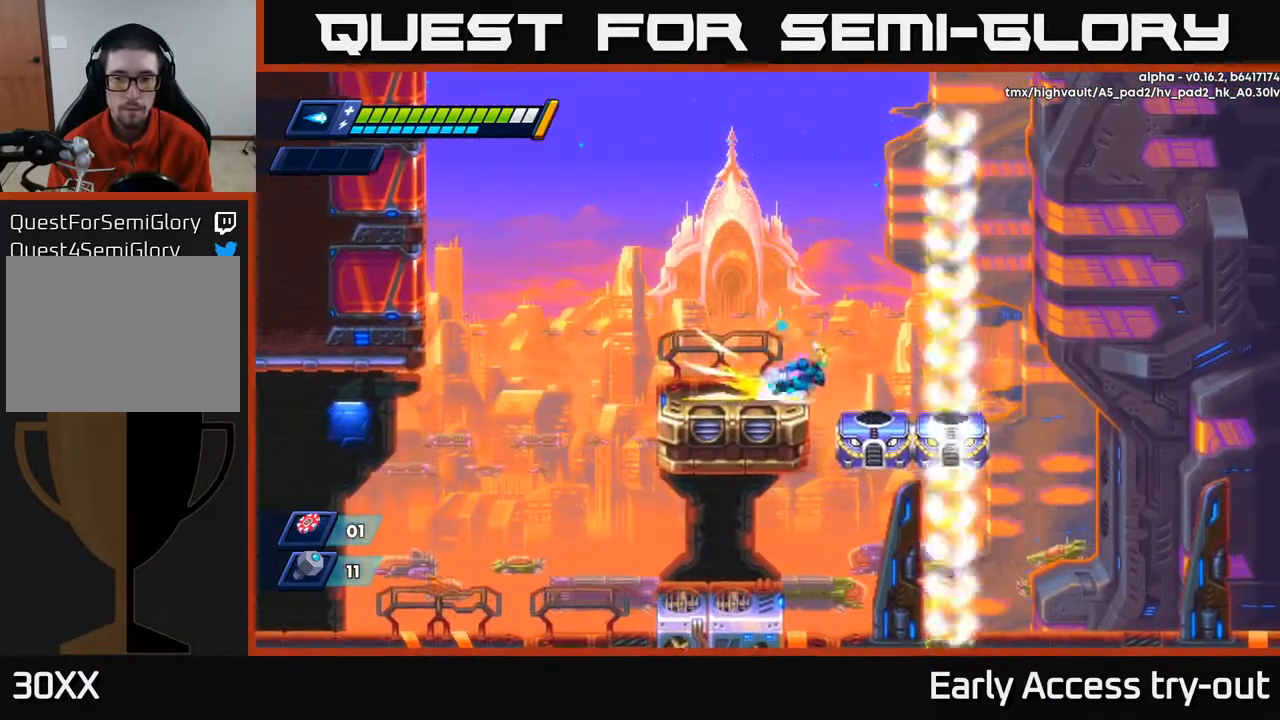
{"buttons": ["A", "DPAD_RIGHT"], "right_stick": "center", "events": [[50, "A", "down"]]}
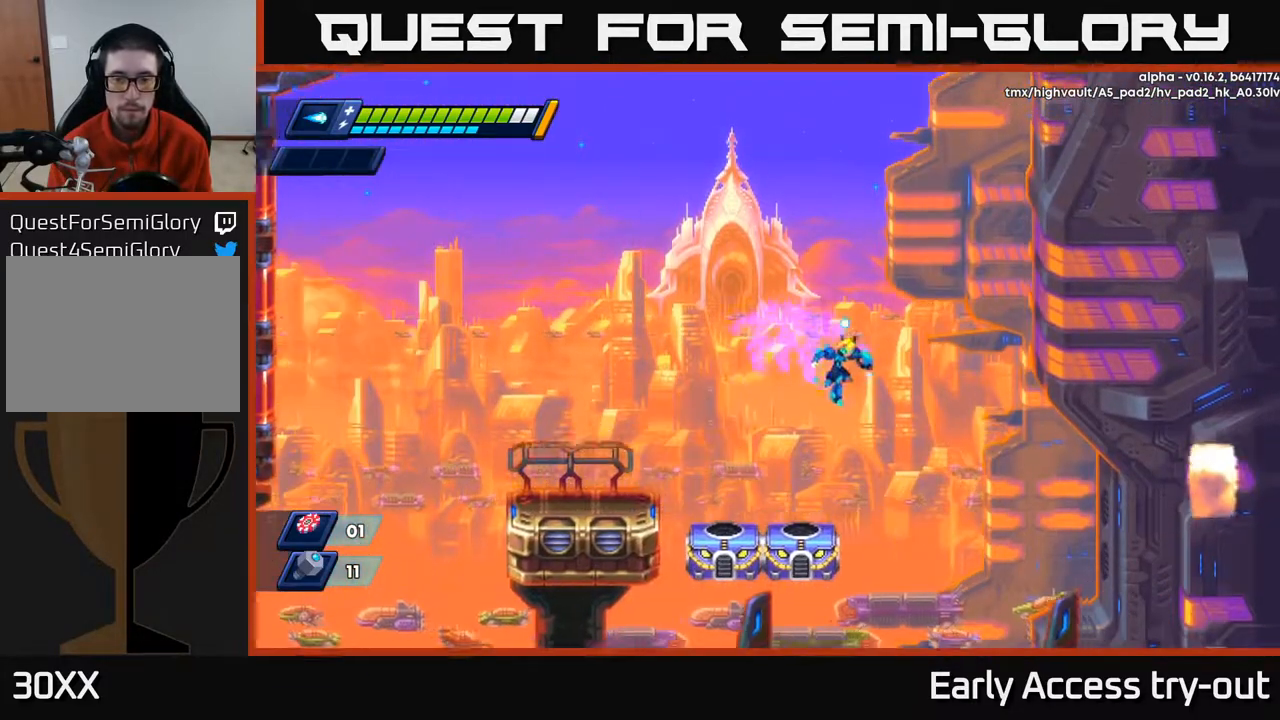
{"buttons": ["X", "DPAD_LEFT"], "right_stick": "center", "events": [[33, "A", "up"], [467, "DPAD_RIGHT", "up"], [483, "X", "down"], [500, "DPAD_LEFT", "down"]]}
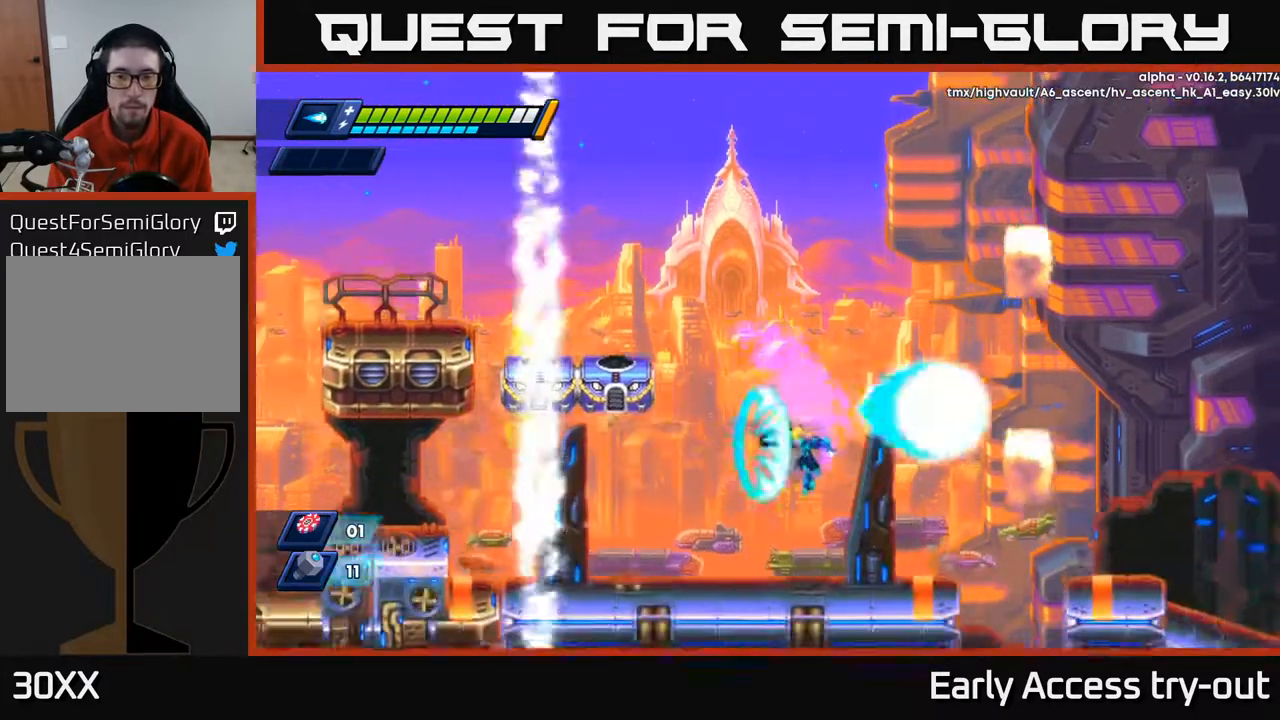
{"buttons": ["DPAD_RIGHT"], "right_stick": "center", "events": [[50, "DPAD_LEFT", "up"], [67, "X", "up"], [350, "DPAD_RIGHT", "down"]]}
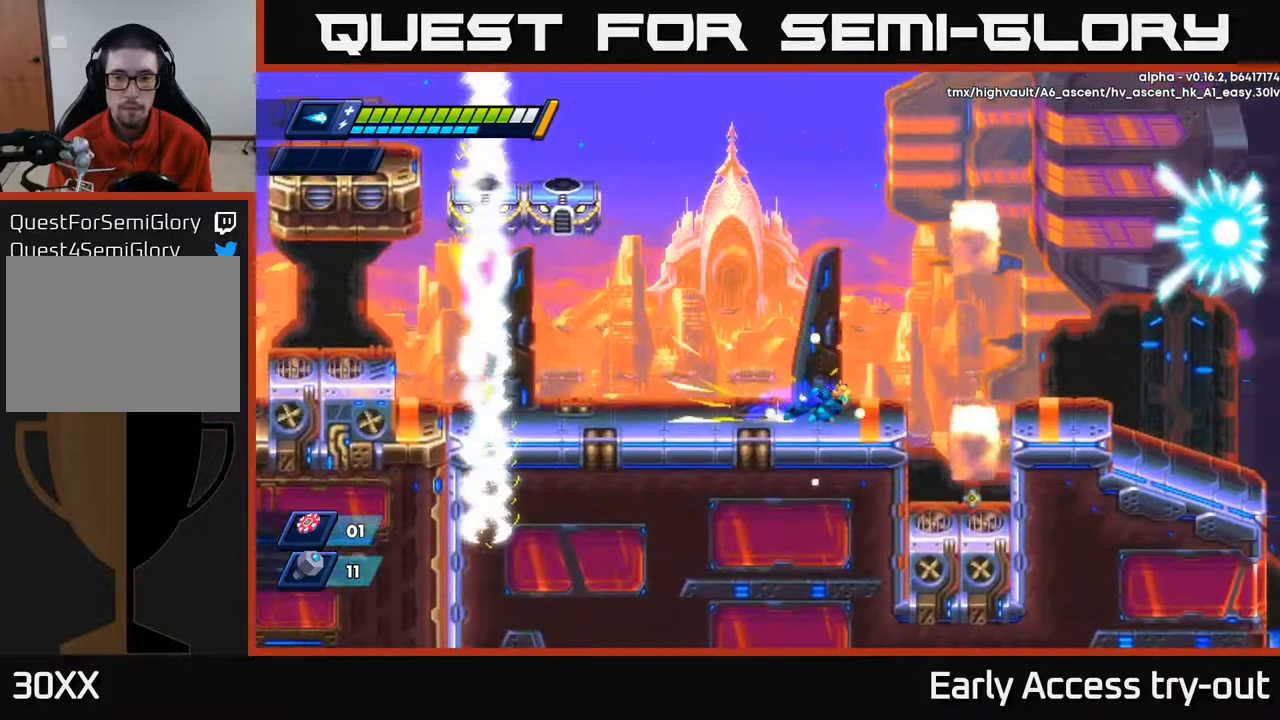
{"buttons": ["DPAD_RIGHT"], "right_stick": "center", "events": [[167, "A", "down"], [317, "A", "up"]]}
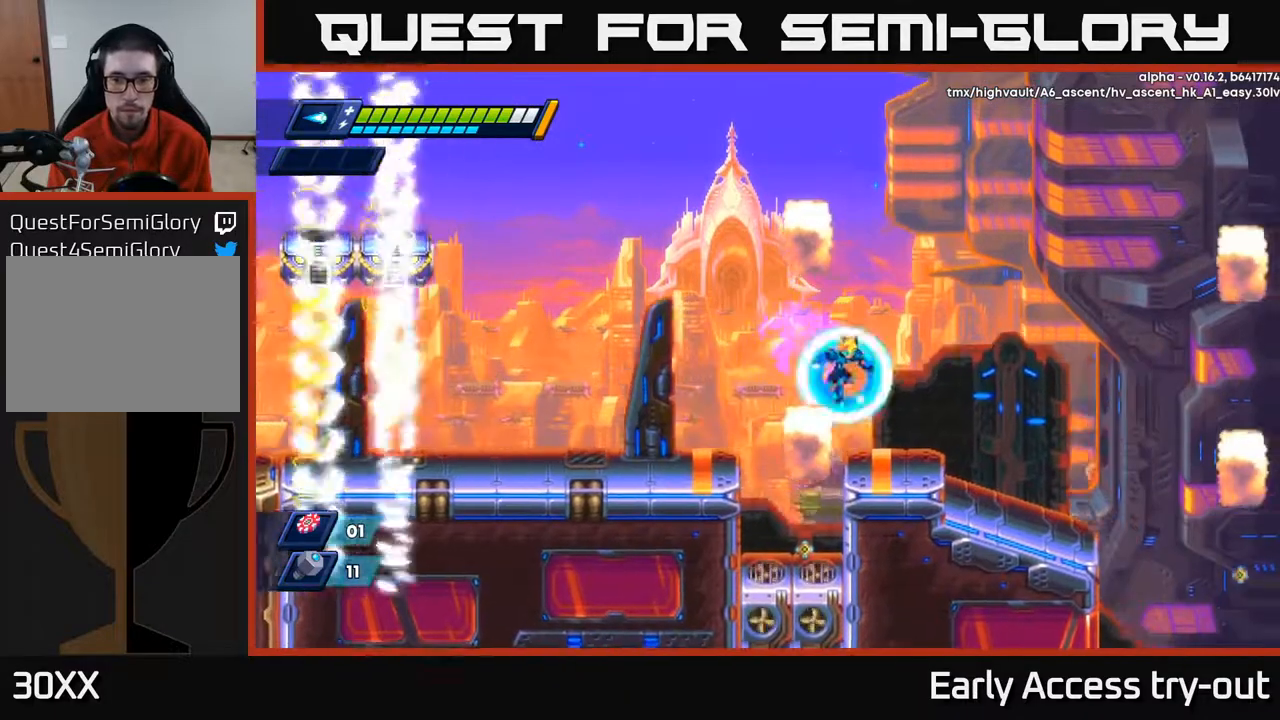
{"buttons": ["A", "DPAD_RIGHT"], "right_stick": "center", "events": [[267, "A", "down"]]}
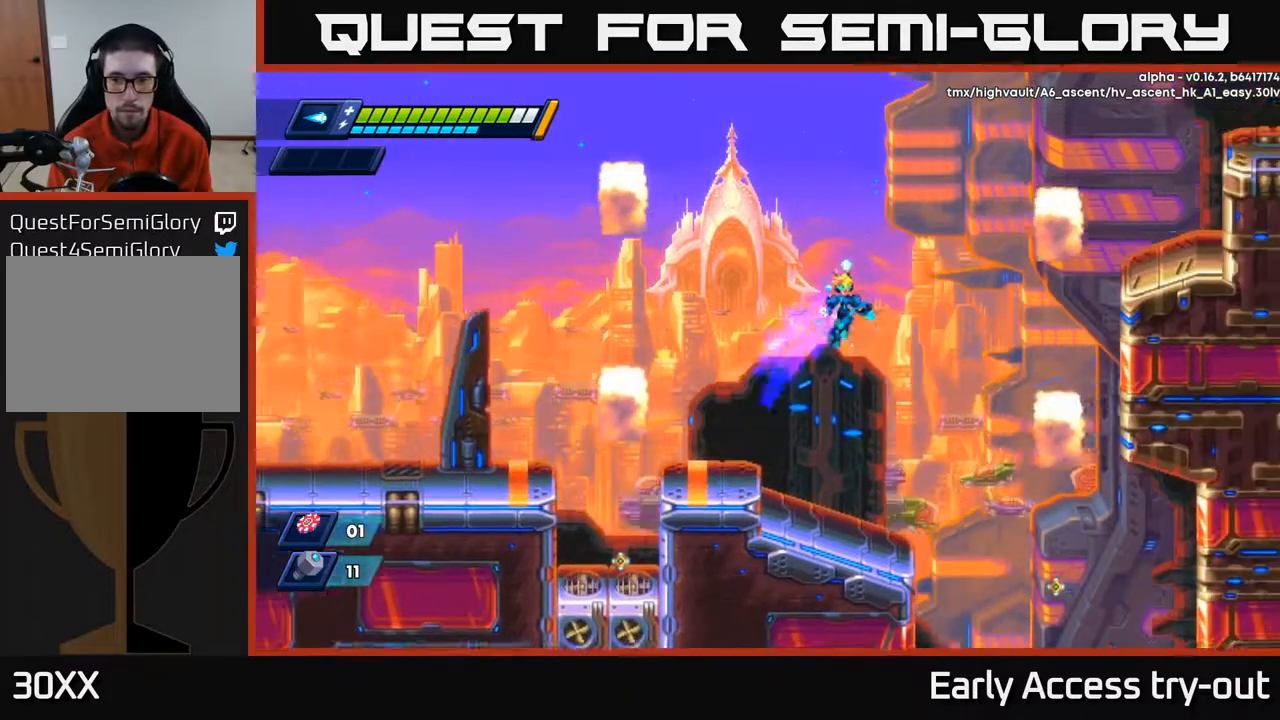
{"buttons": [], "right_stick": "center", "events": [[400, "A", "up"], [500, "DPAD_RIGHT", "up"]]}
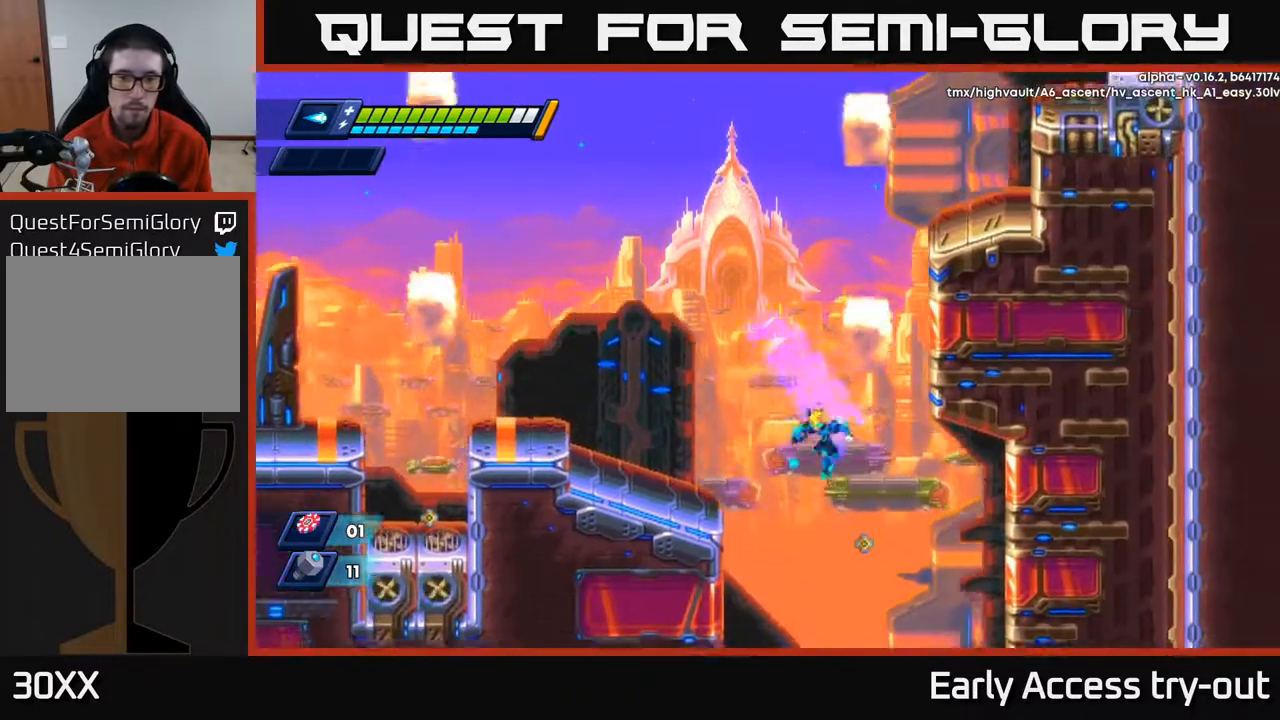
{"buttons": ["DPAD_LEFT"], "right_stick": "center", "events": [[33, "DPAD_LEFT", "down"], [100, "A", "down"], [250, "A", "up"], [333, "A", "down"], [500, "A", "up"]]}
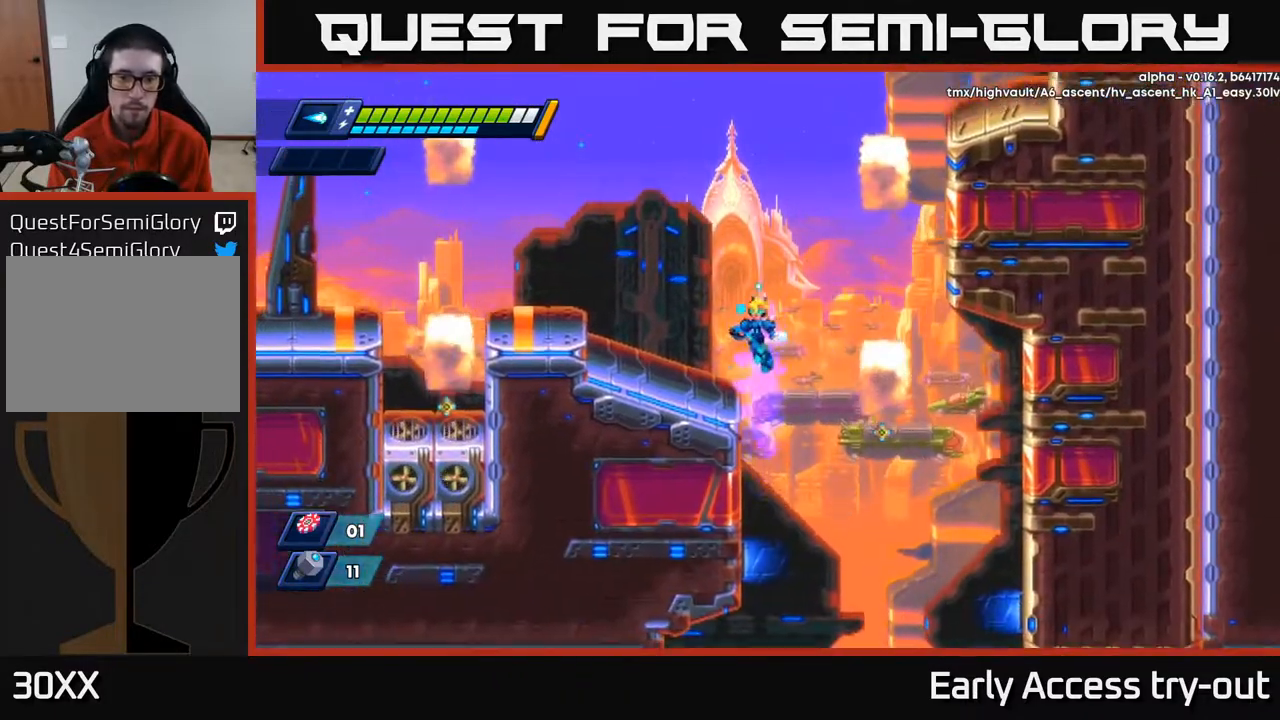
{"buttons": ["A", "DPAD_RIGHT"], "right_stick": "center", "events": [[167, "DPAD_LEFT", "up"], [283, "DPAD_RIGHT", "down"], [317, "A", "down"]]}
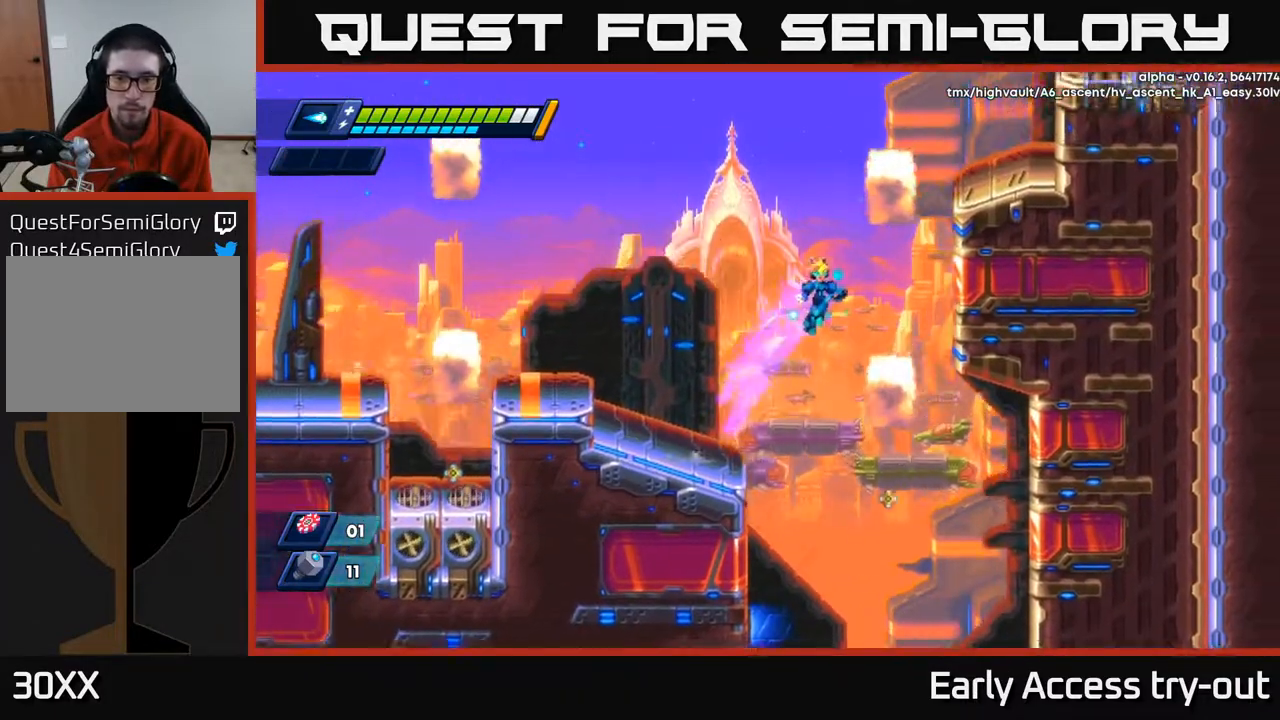
{"buttons": ["DPAD_RIGHT"], "right_stick": "center", "events": [[100, "A", "up"], [283, "A", "down"], [467, "A", "up"]]}